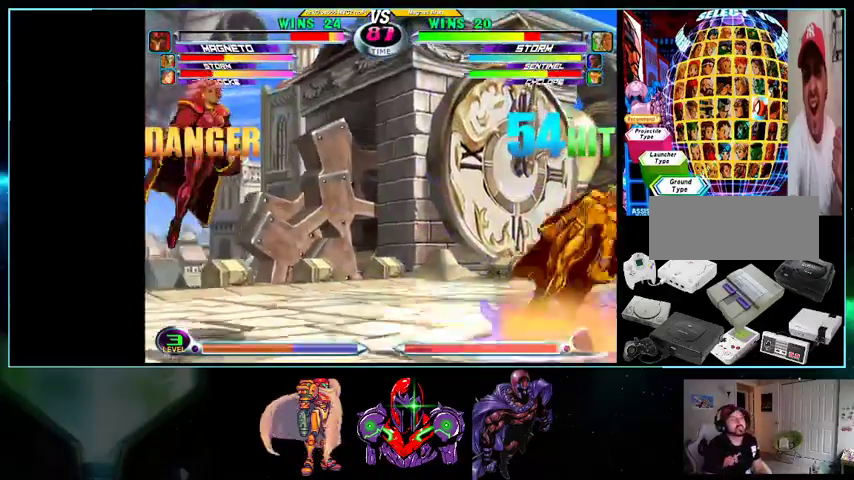
Gameplay with a controller (Nintendo layout); each line is a JSON object with the inputs held at the frame after it. "events" lists button and stick changes between this image and that frame as [ms after this image, input, new state], when the widget could be followed in between. Not read: L3 R3.
{"buttons": ["A", "DPAD_DOWN", "DPAD_LEFT"], "events": [[33, "X", "down"], [33, "Y", "down"], [100, "A", "down"], [100, "B", "down"], [100, "X", "up"], [100, "Y", "up"], [133, "B", "up"], [200, "A", "up"], [200, "DPAD_DOWN", "up"], [500, "A", "down"], [500, "DPAD_DOWN", "down"], [500, "DPAD_LEFT", "down"], [500, "DPAD_RIGHT", "up"]]}
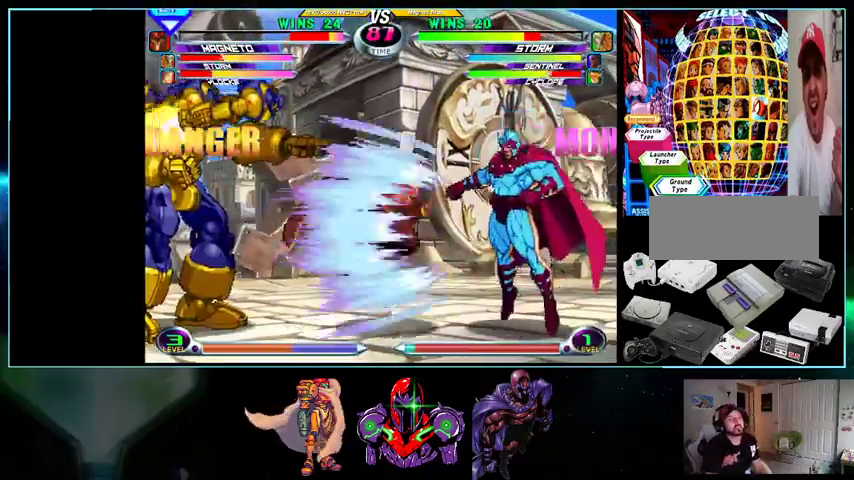
{"buttons": [], "events": [[33, "A", "up"], [100, "X", "down"], [200, "X", "up"], [400, "B", "down"], [433, "B", "up"], [500, "DPAD_DOWN", "up"], [500, "DPAD_LEFT", "up"]]}
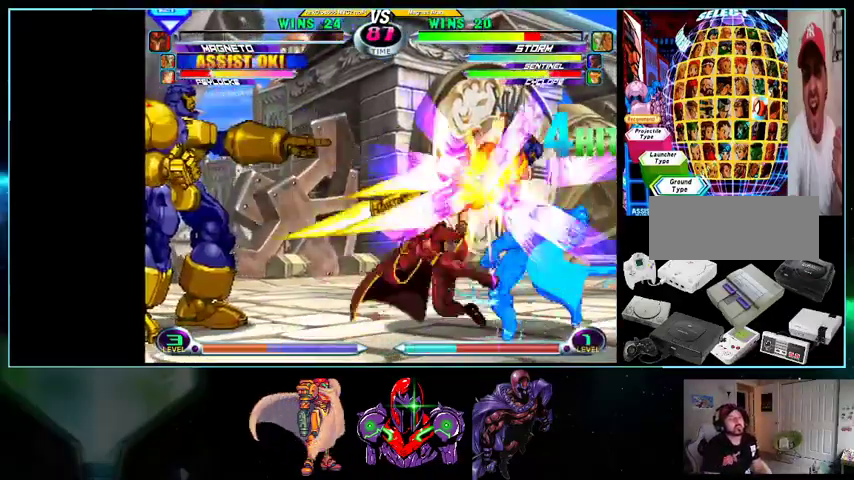
{"buttons": [], "events": []}
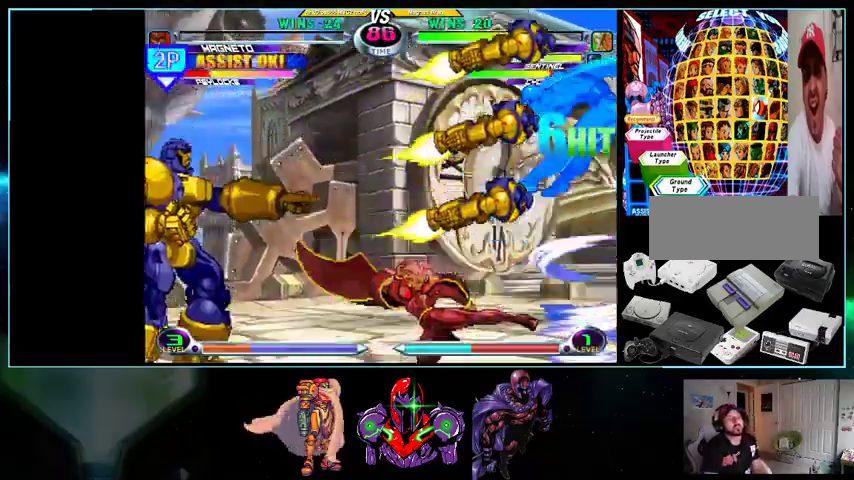
{"buttons": [], "events": [[100, "DPAD_RIGHT", "down"], [333, "DPAD_RIGHT", "up"], [400, "DPAD_RIGHT", "down"], [500, "DPAD_RIGHT", "up"]]}
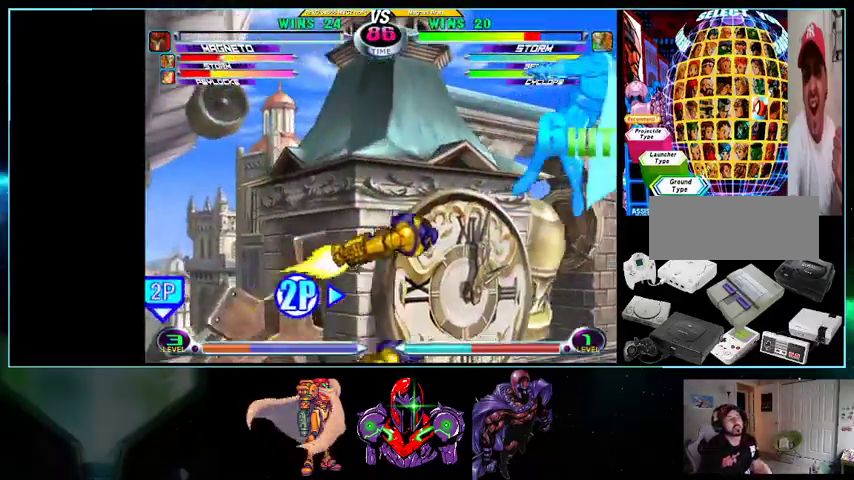
{"buttons": ["DPAD_RIGHT"], "events": [[33, "DPAD_RIGHT", "down"]]}
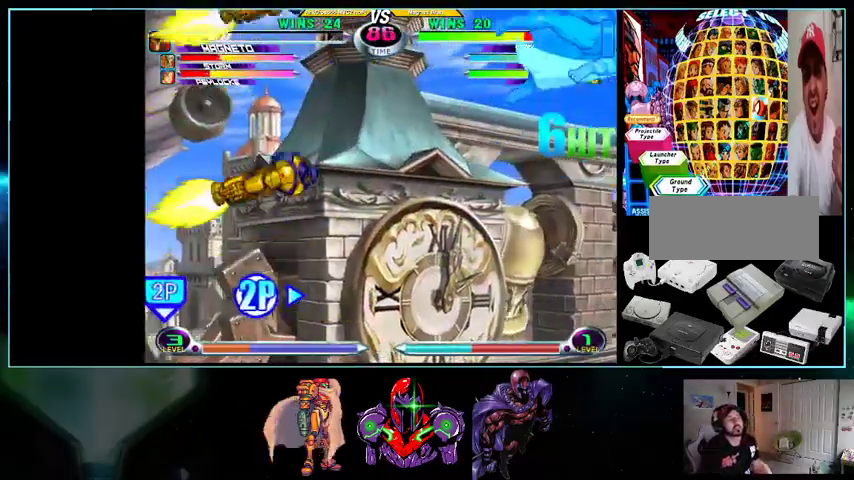
{"buttons": [], "events": [[167, "DPAD_RIGHT", "up"], [300, "DPAD_DOWN", "down"], [333, "X", "down"], [333, "Y", "down"], [433, "DPAD_DOWN", "up"], [433, "X", "up"], [433, "Y", "up"]]}
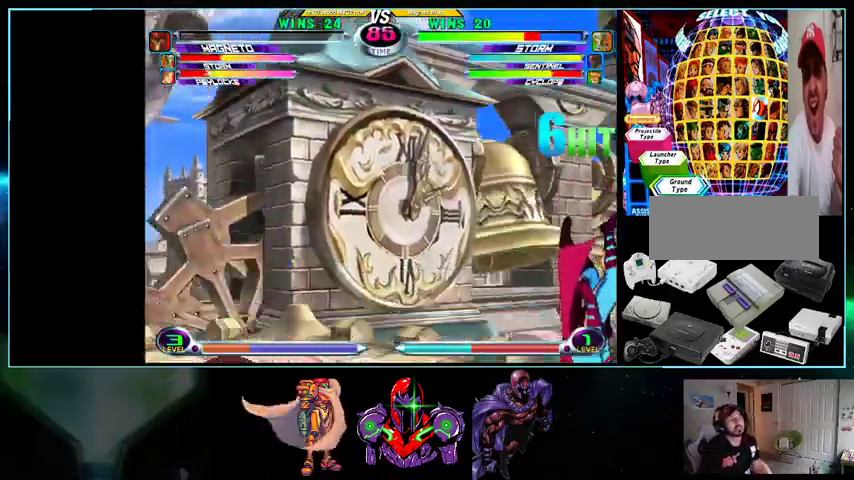
{"buttons": ["X", "Y", "DPAD_DOWN"], "events": [[200, "DPAD_DOWN", "down"], [233, "X", "down"], [233, "Y", "down"], [333, "DPAD_DOWN", "up"], [333, "X", "up"], [333, "Y", "up"], [500, "DPAD_DOWN", "down"], [500, "X", "down"], [500, "Y", "down"]]}
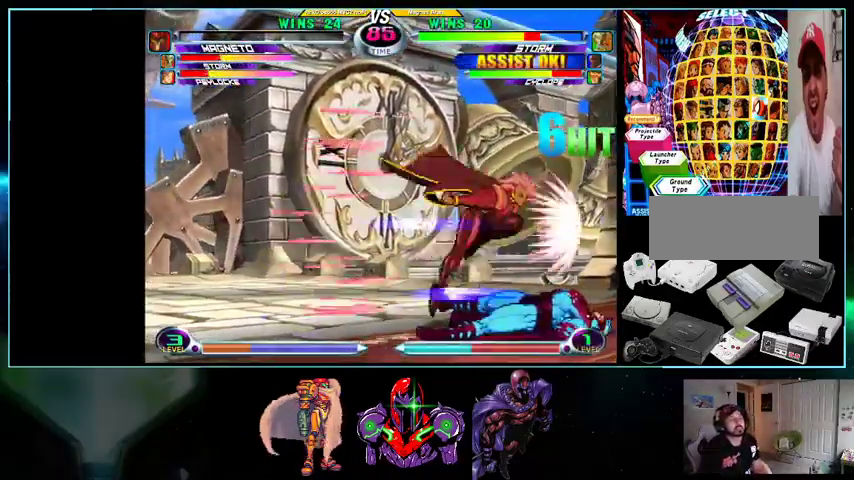
{"buttons": ["DPAD_UP", "DPAD_RIGHT"], "events": [[100, "DPAD_DOWN", "up"], [100, "X", "up"], [100, "Y", "up"], [433, "DPAD_RIGHT", "down"], [433, "DPAD_UP", "down"]]}
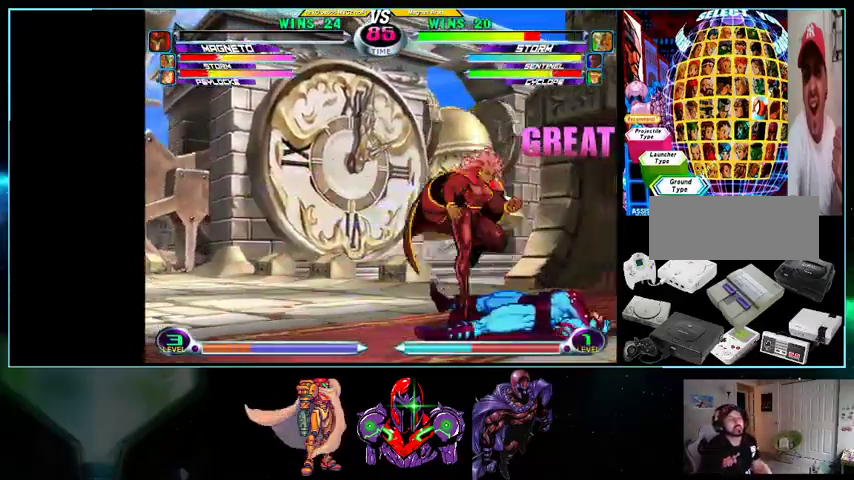
{"buttons": ["DPAD_LEFT"], "events": [[100, "X", "down"], [133, "DPAD_RIGHT", "up"], [133, "DPAD_UP", "up"], [133, "X", "up"], [200, "DPAD_LEFT", "down"], [267, "B", "down"], [267, "R1", "down"], [333, "B", "up"], [333, "R1", "up"]]}
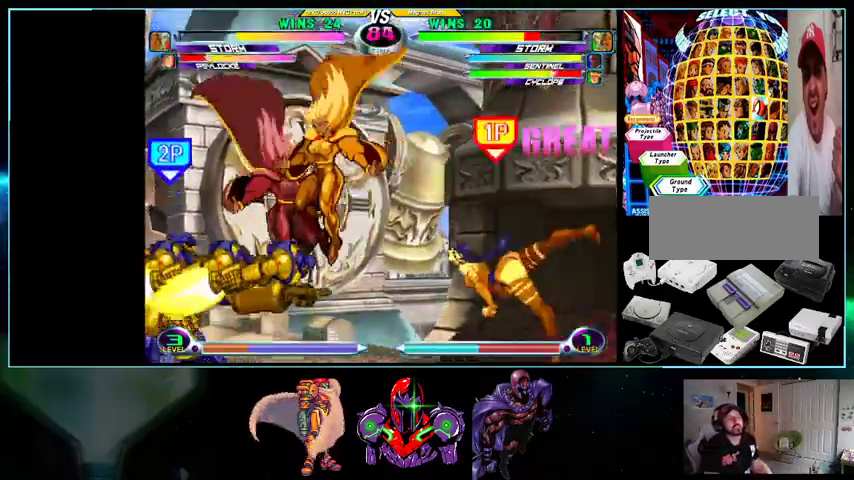
{"buttons": ["DPAD_LEFT"], "events": []}
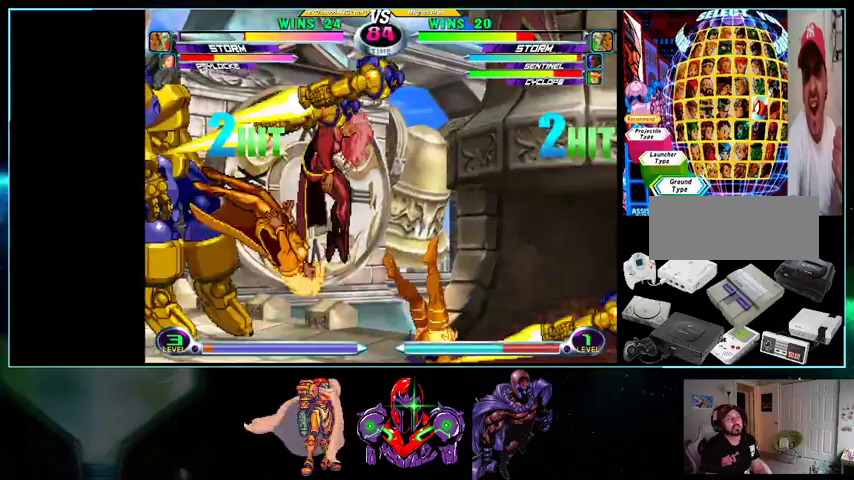
{"buttons": ["DPAD_UP"], "events": [[33, "DPAD_LEFT", "up"], [233, "B", "down"], [300, "B", "up"], [433, "DPAD_UP", "down"]]}
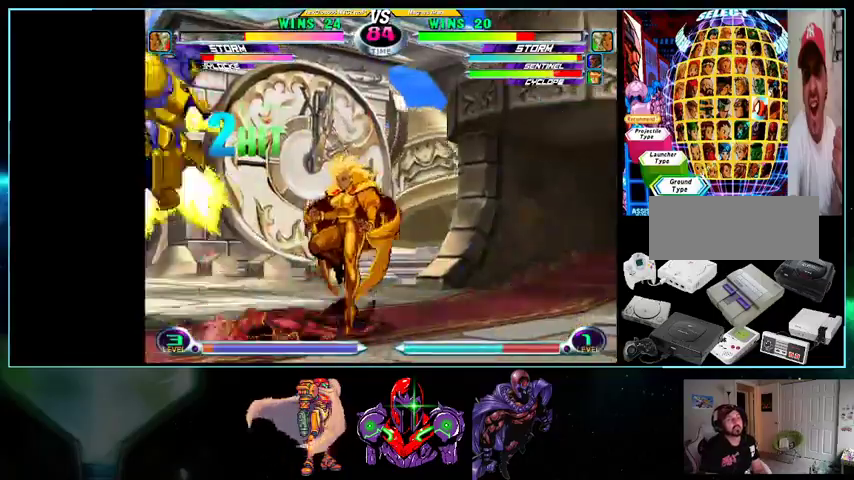
{"buttons": ["DPAD_DOWN", "DPAD_LEFT"]}
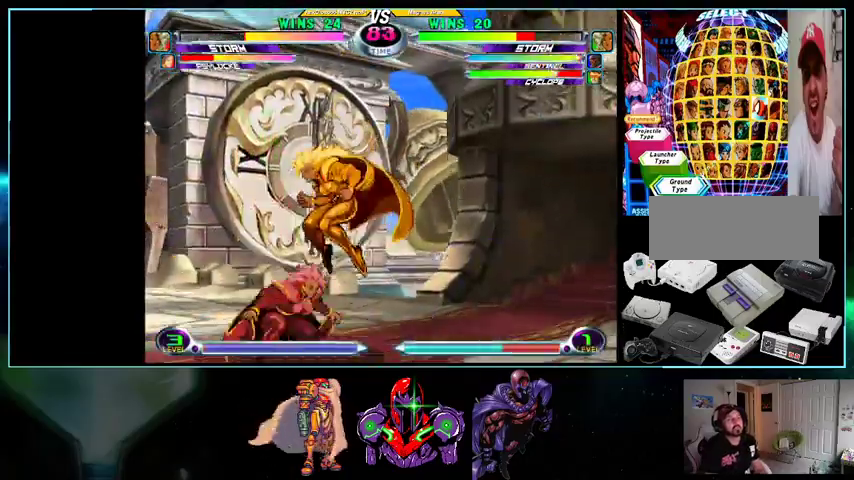
{"buttons": ["R1", "DPAD_DOWN", "DPAD_LEFT"], "events": [[100, "DPAD_DOWN", "up"], [233, "DPAD_DOWN", "down"], [500, "R1", "down"]]}
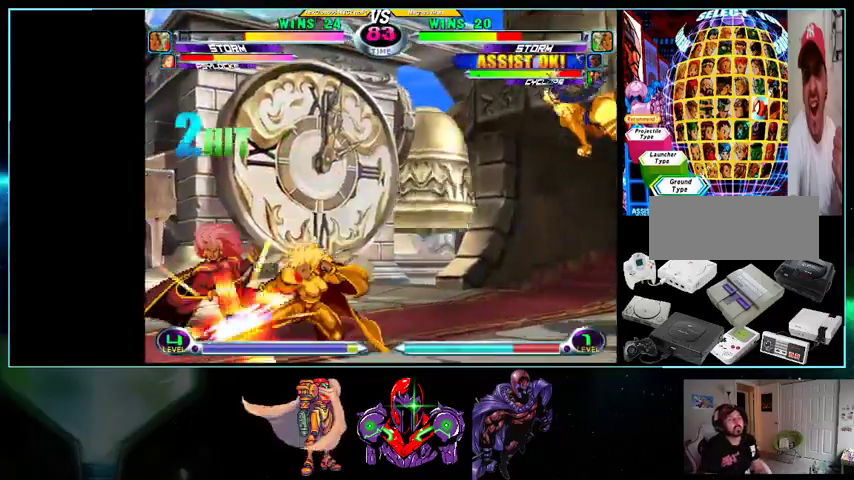
{"buttons": ["DPAD_UP", "DPAD_LEFT"], "events": [[100, "R1", "up"], [233, "DPAD_DOWN", "up"], [300, "DPAD_UP", "down"]]}
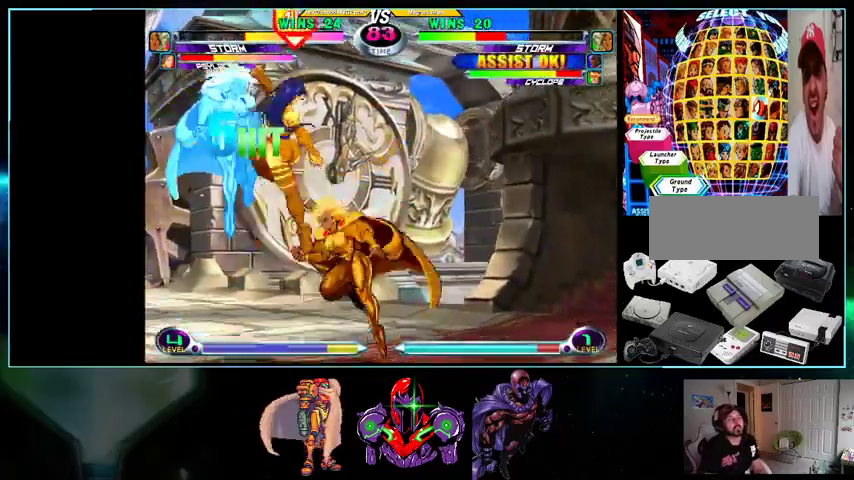
{"buttons": ["DPAD_UP", "DPAD_LEFT"], "events": [[200, "DPAD_DOWN", "down"], [233, "DPAD_LEFT", "up"], [233, "DPAD_RIGHT", "down"], [267, "DPAD_DOWN", "up"], [267, "X", "down"], [267, "Y", "down"], [367, "DPAD_RIGHT", "up"], [367, "X", "up"], [367, "Y", "up"], [400, "DPAD_LEFT", "down"]]}
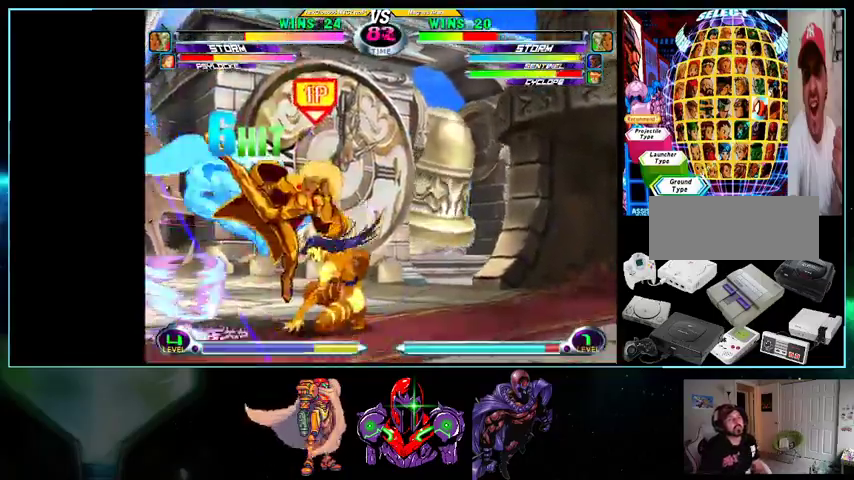
{"buttons": ["DPAD_UP", "DPAD_LEFT"], "events": []}
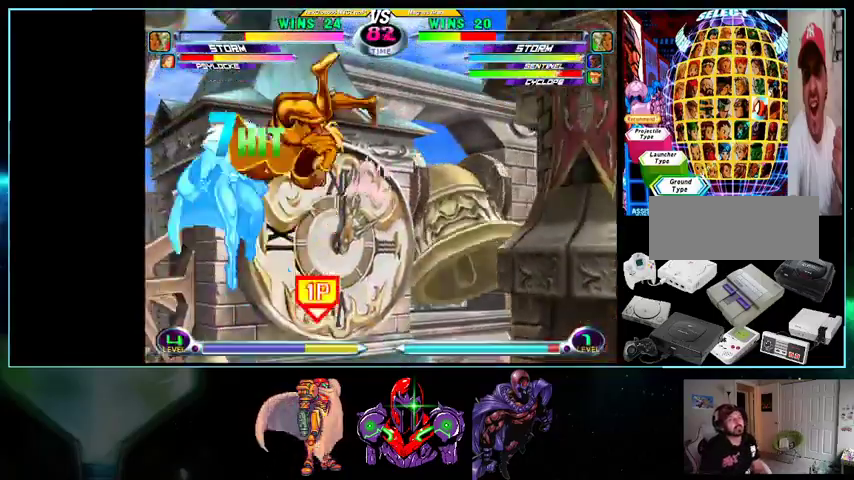
{"buttons": ["DPAD_LEFT"], "events": [[33, "DPAD_UP", "up"]]}
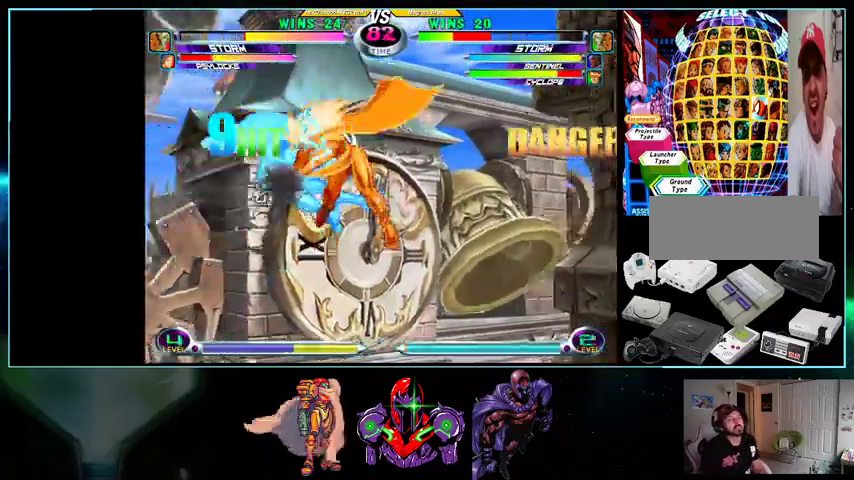
{"buttons": ["DPAD_UP", "DPAD_RIGHT"], "events": [[433, "DPAD_LEFT", "up"], [433, "DPAD_RIGHT", "down"], [500, "DPAD_UP", "down"]]}
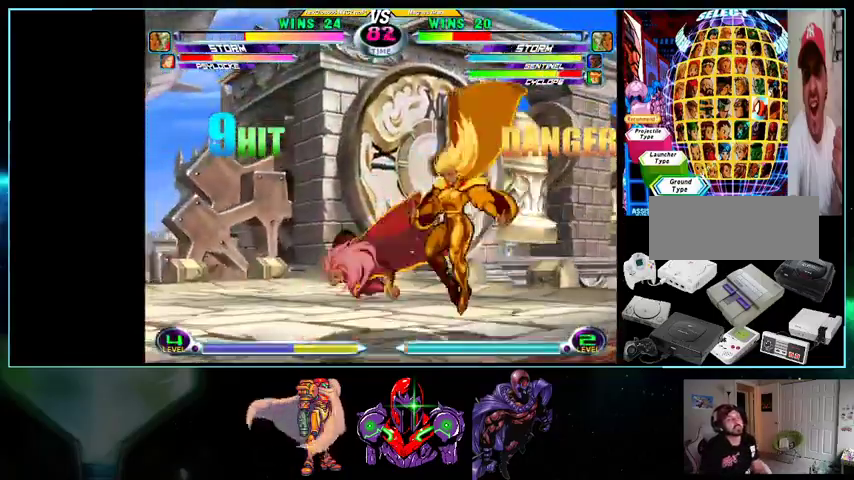
{"buttons": ["DPAD_UP", "DPAD_RIGHT"], "events": [[100, "R1", "down"], [200, "R1", "up"], [267, "R1", "down"], [367, "R1", "up"]]}
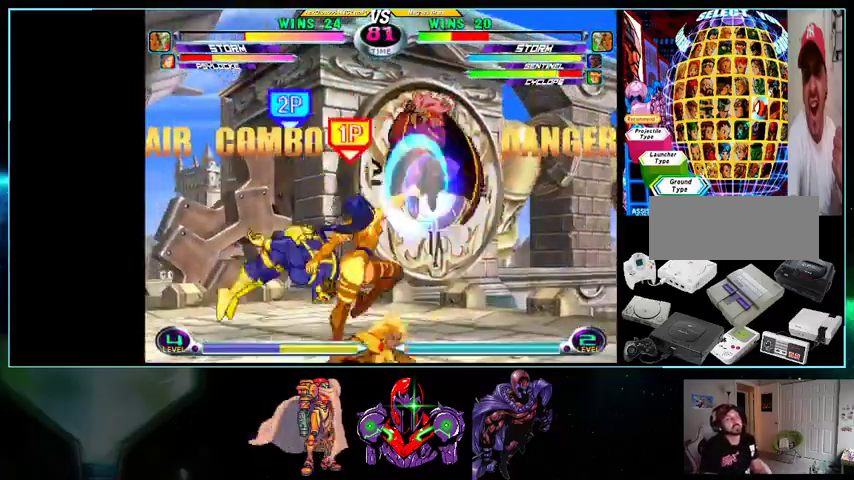
{"buttons": ["DPAD_UP"], "events": [[333, "DPAD_RIGHT", "up"], [433, "B", "down"], [500, "B", "up"]]}
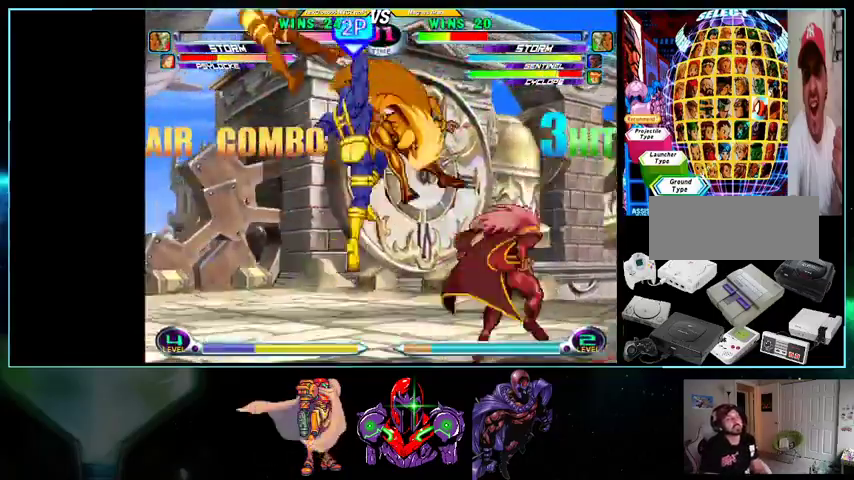
{"buttons": ["DPAD_UP", "DPAD_RIGHT"], "events": [[33, "DPAD_UP", "up"], [100, "B", "down"], [167, "B", "up"], [300, "DPAD_UP", "down"], [400, "DPAD_RIGHT", "down"]]}
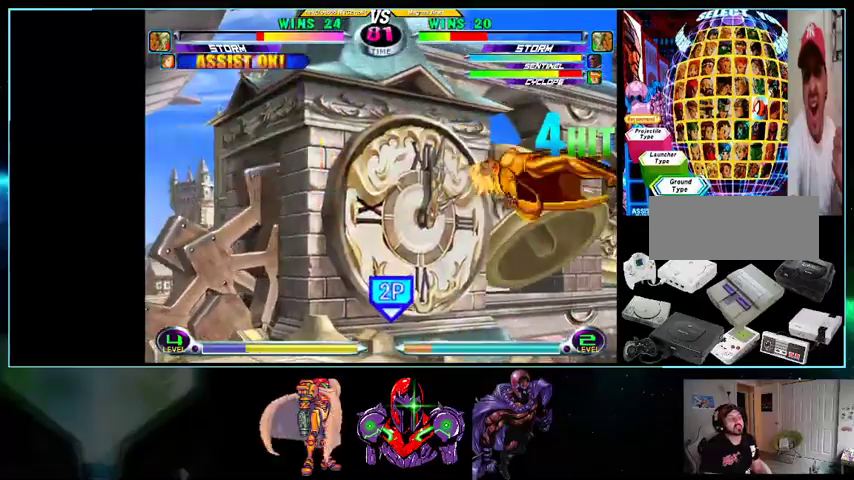
{"buttons": ["DPAD_DOWN", "DPAD_RIGHT"], "events": [[100, "DPAD_UP", "up"], [133, "DPAD_DOWN", "down"], [133, "DPAD_RIGHT", "up"], [167, "Y", "down"], [200, "X", "down"], [233, "A", "down"], [233, "B", "down"], [233, "X", "up"], [233, "Y", "up"], [267, "A", "up"], [267, "B", "up"], [300, "DPAD_DOWN", "up"], [400, "DPAD_DOWN", "down"], [500, "DPAD_RIGHT", "down"]]}
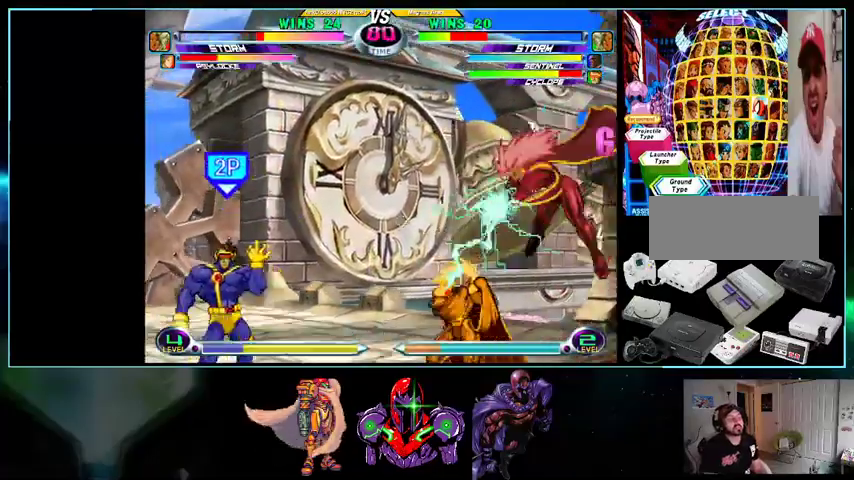
{"buttons": ["DPAD_DOWN", "DPAD_RIGHT"], "events": []}
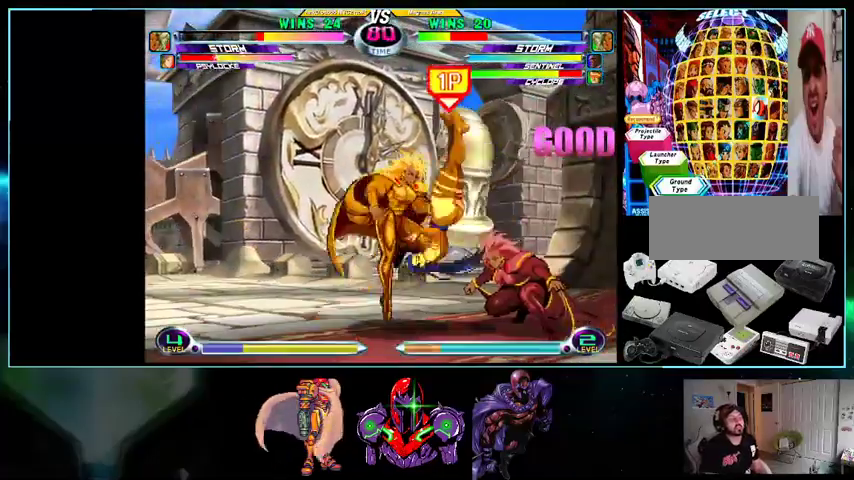
{"buttons": ["DPAD_UP"], "events": [[133, "DPAD_DOWN", "up"], [300, "DPAD_RIGHT", "up"], [300, "DPAD_UP", "down"]]}
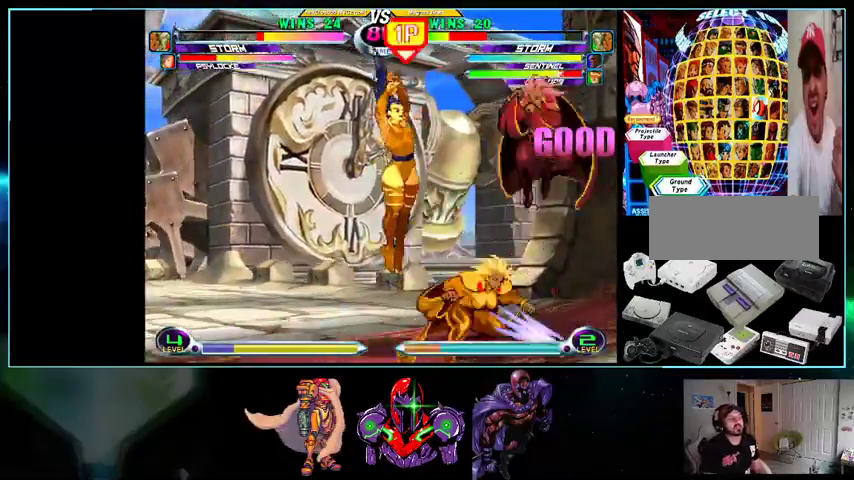
{"buttons": ["DPAD_DOWN", "DPAD_RIGHT"], "events": [[33, "DPAD_RIGHT", "down"], [33, "DPAD_UP", "up"], [100, "DPAD_DOWN", "down"], [367, "B", "down"], [433, "B", "up"]]}
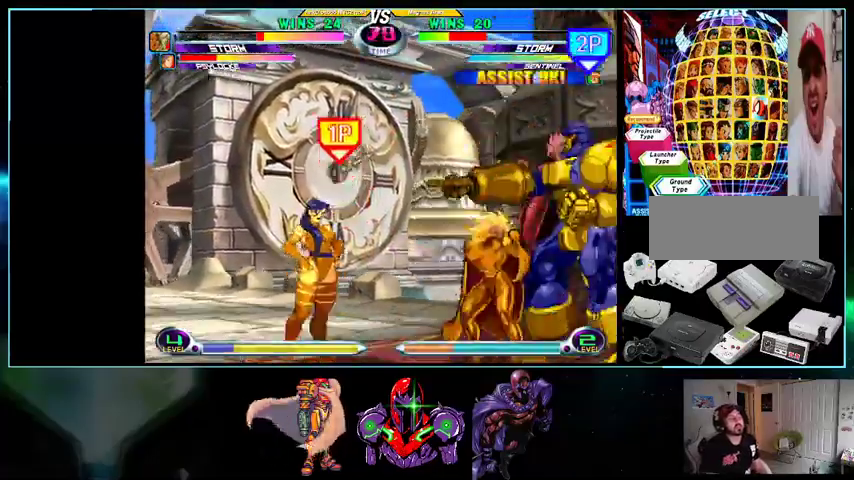
{"buttons": ["DPAD_UP", "DPAD_LEFT"]}